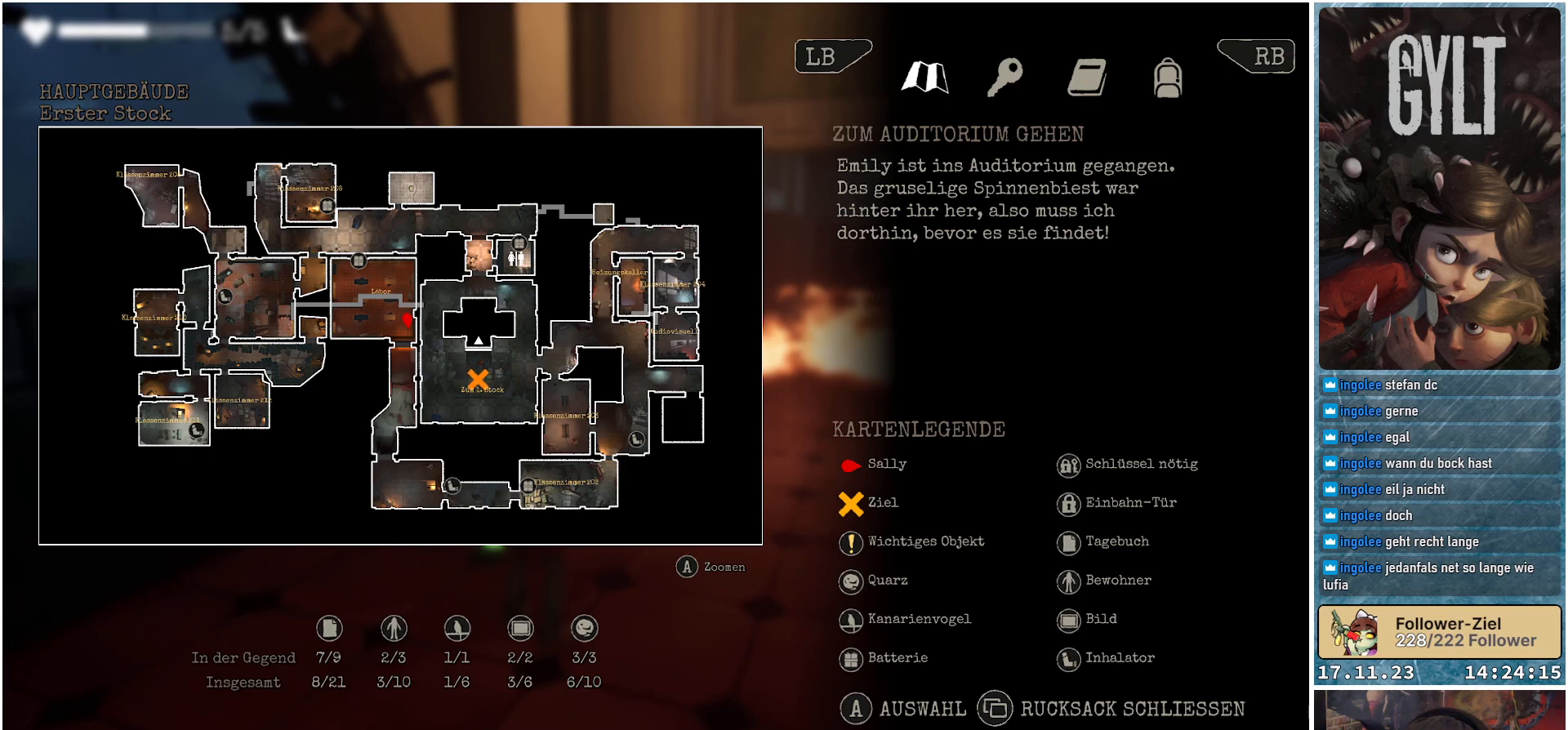
Gameplay with a controller (Xbox layout); each line is a JSON object with the inputs held at the frame after it. "events" lists button and stick changes between this image and that frame as [ms after this image, input, new state], when the widget could be followed in between.
{"buttons": [], "left_stick": "center", "right_stick": "center", "events": []}
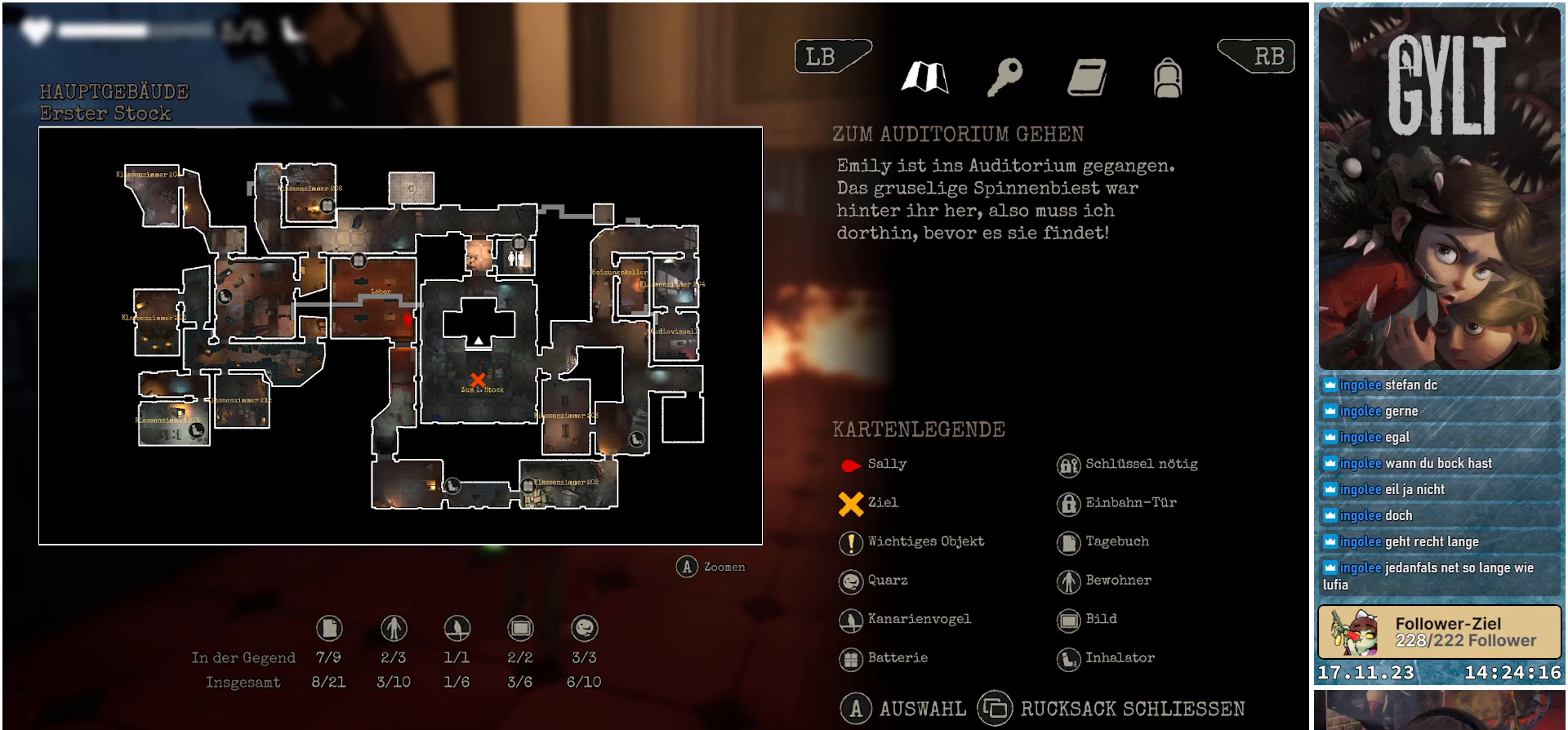
{"buttons": [], "left_stick": "center", "right_stick": "center", "events": [[217, "SELECT", "down"], [367, "SELECT", "up"]]}
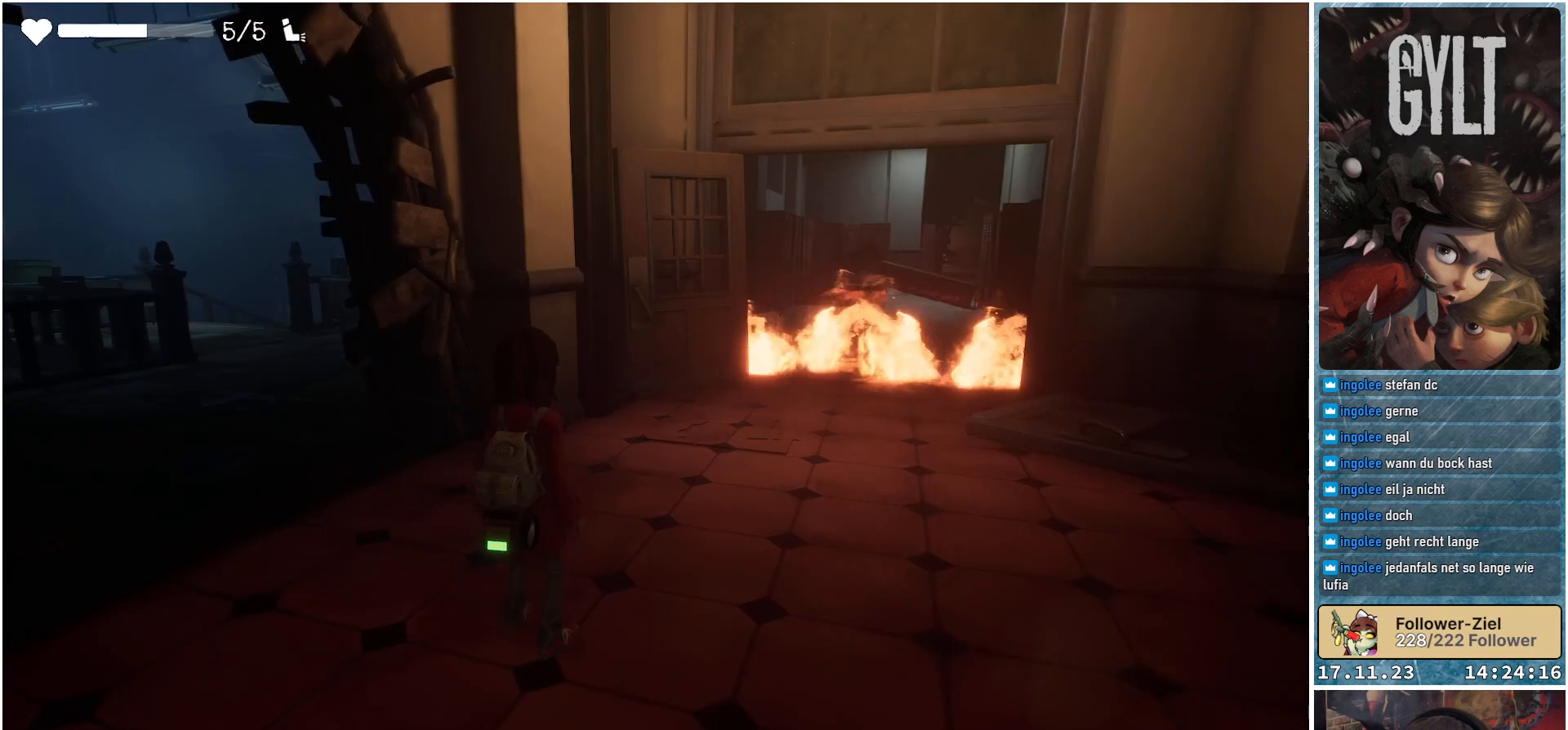
{"buttons": [], "left_stick": "up-left", "right_stick": "left", "events": [[150, "right_stick", "left"], [267, "left_stick", "up-left"]]}
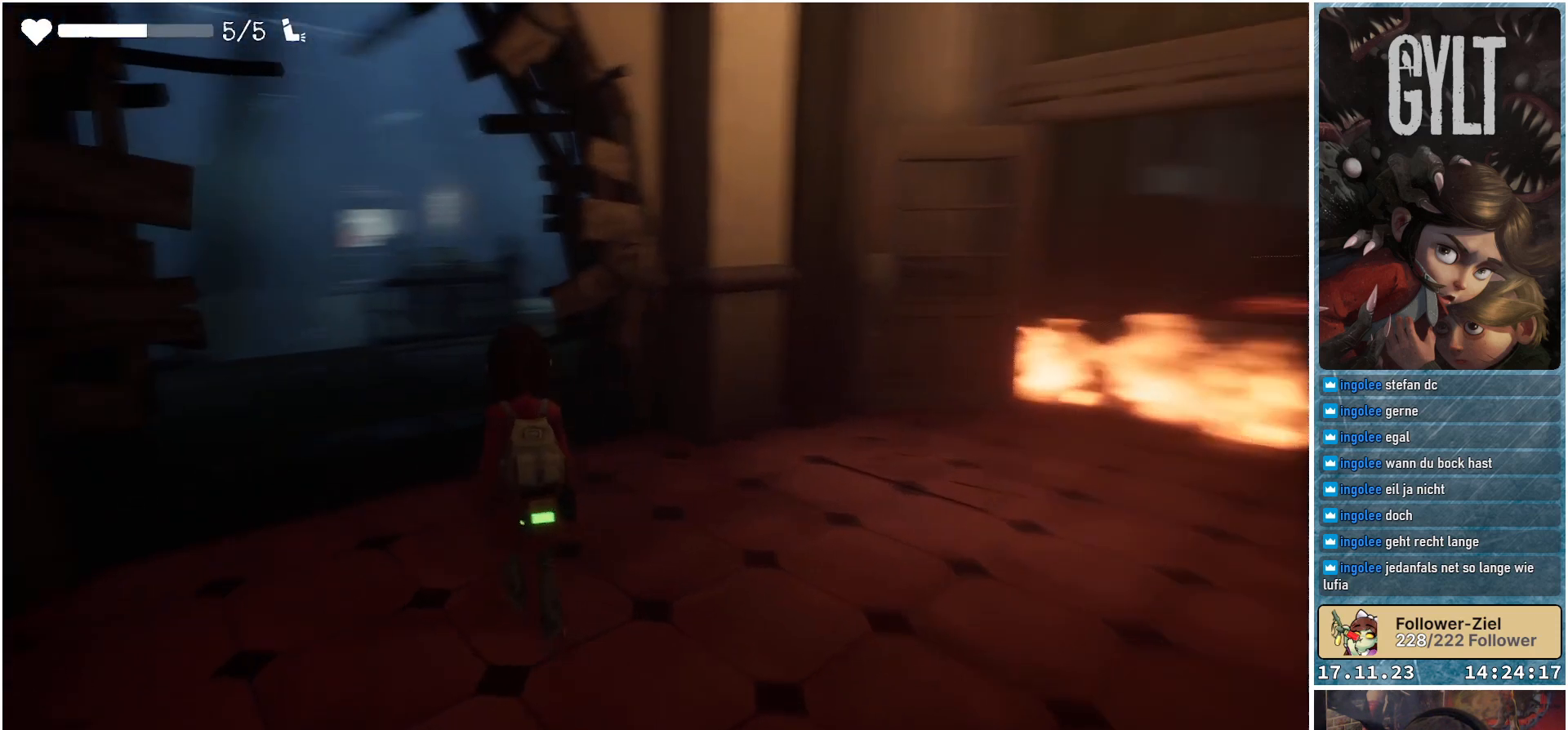
{"buttons": [], "left_stick": "up-left", "right_stick": "center", "events": [[117, "right_stick", "center"]]}
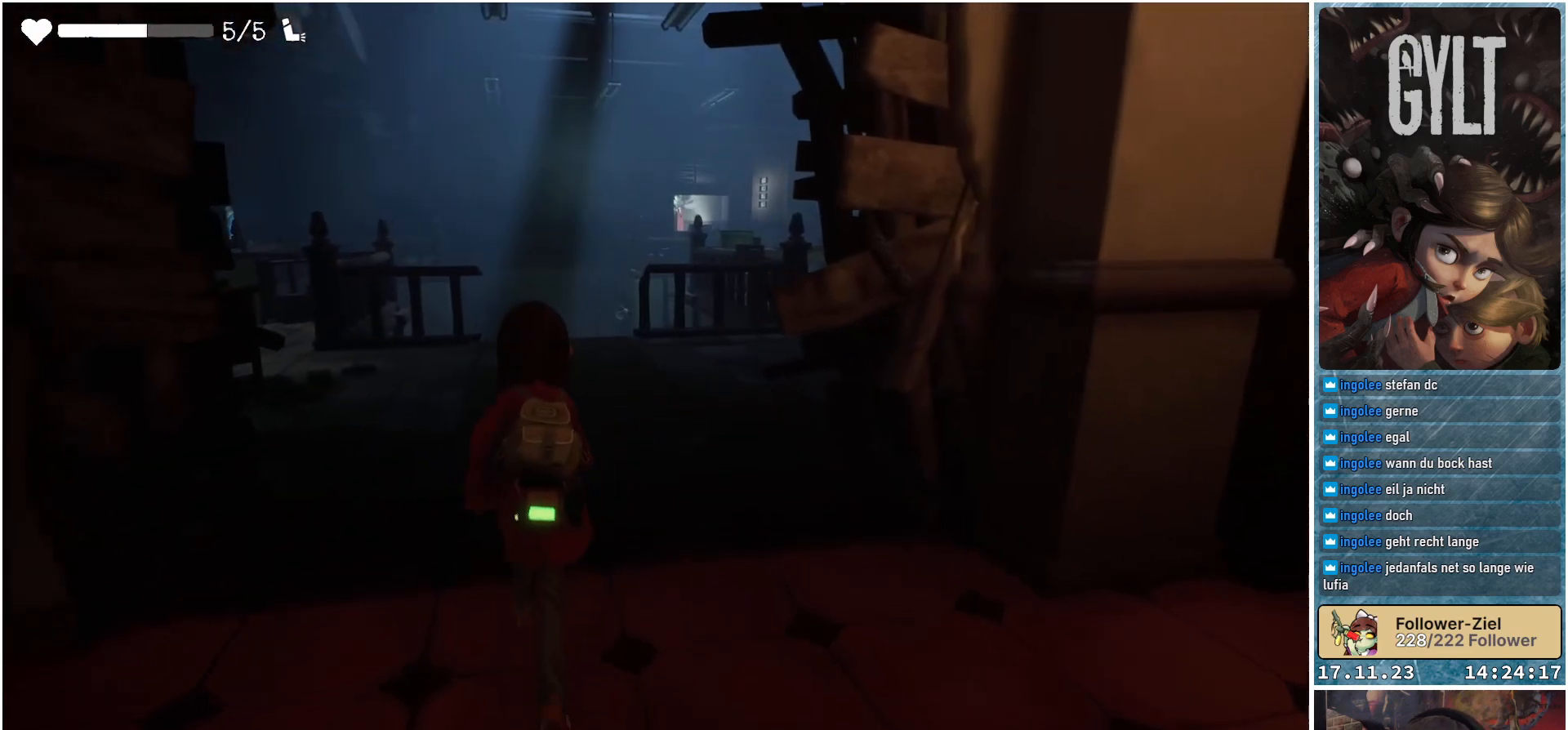
{"buttons": [], "left_stick": "up-left", "right_stick": "center", "events": []}
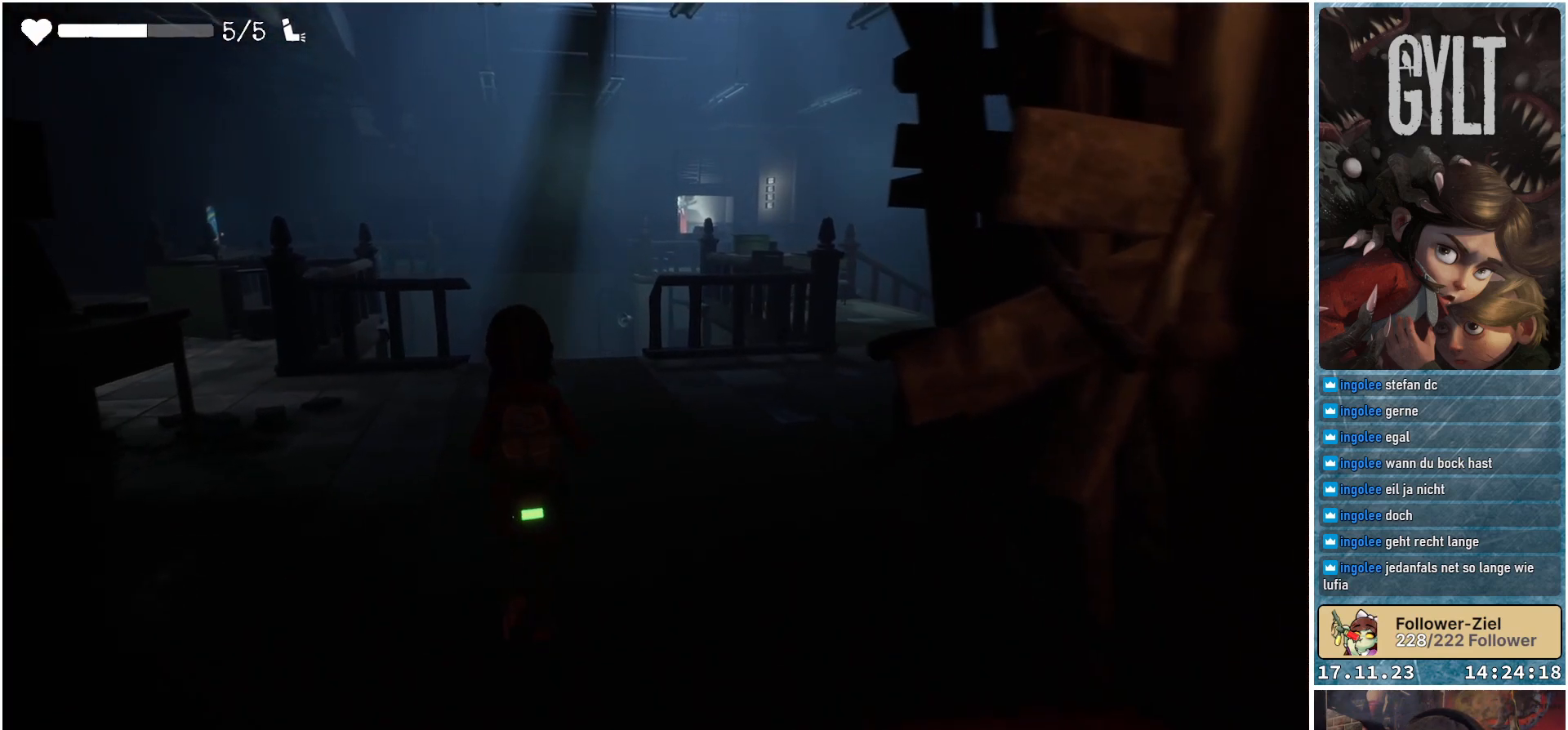
{"buttons": [], "left_stick": "up", "right_stick": "left", "events": [[200, "right_stick", "left"], [467, "left_stick", "up"]]}
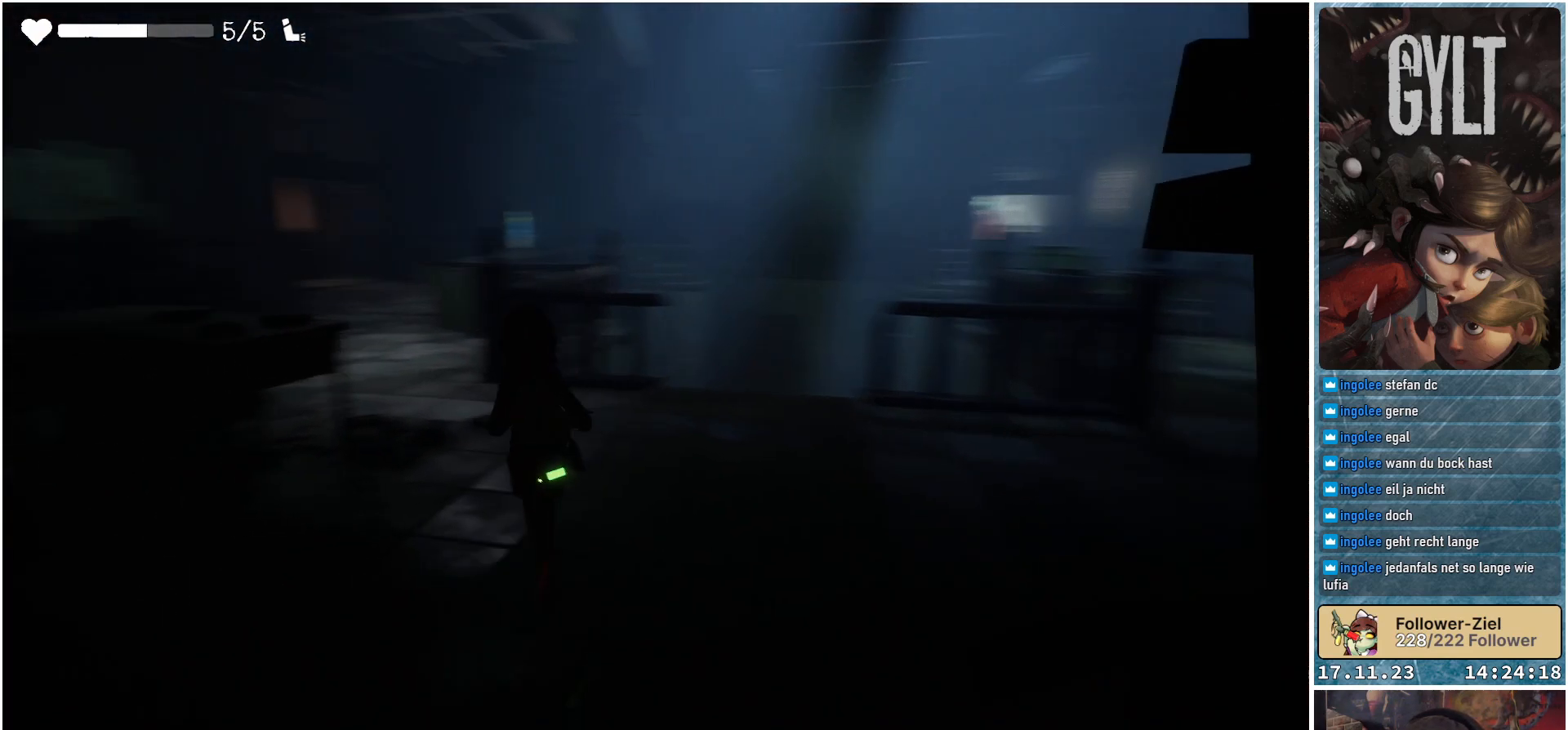
{"buttons": [], "left_stick": "up-right", "right_stick": "center", "events": [[133, "right_stick", "down-left"], [183, "left_stick", "up-right"], [233, "right_stick", "center"]]}
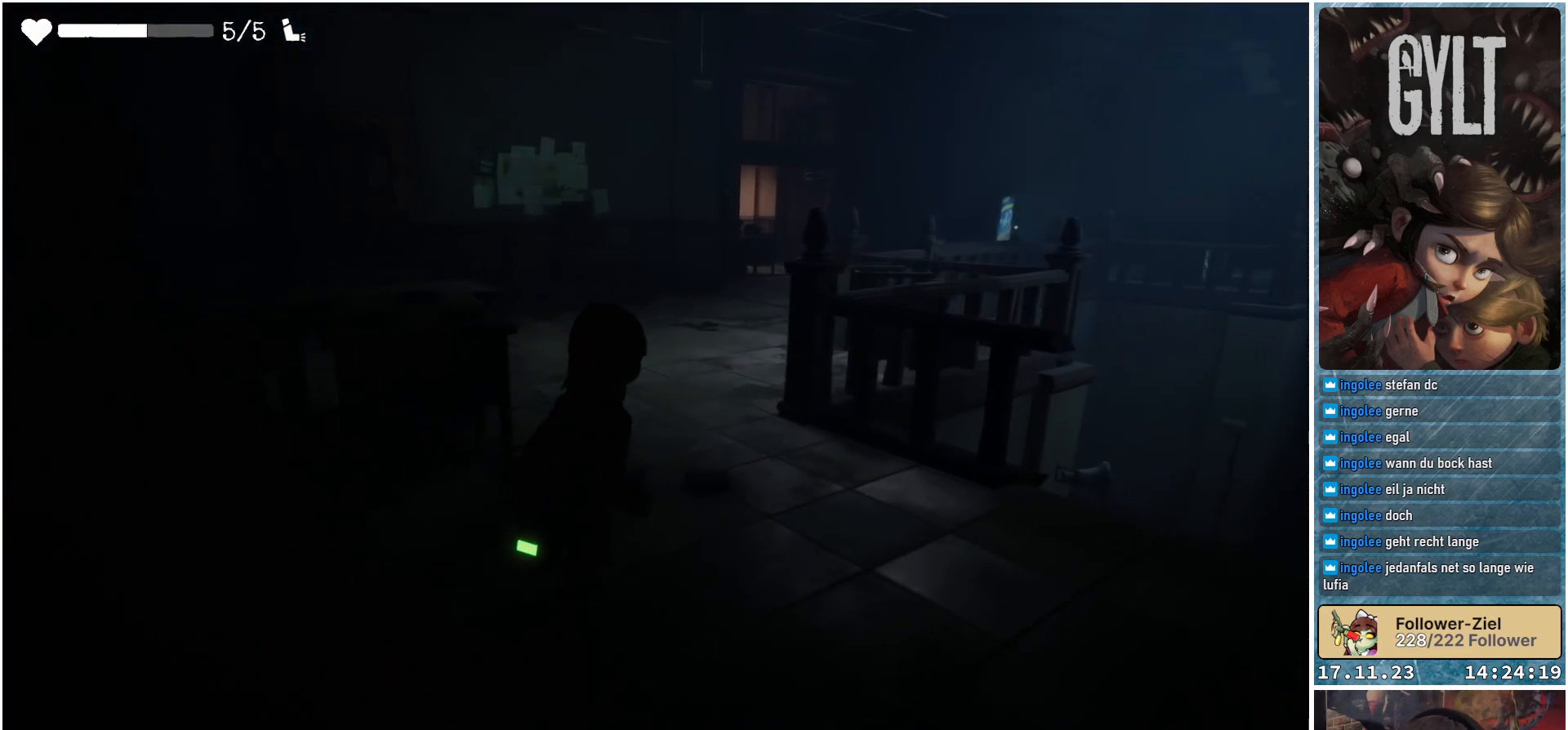
{"buttons": [], "left_stick": "up", "right_stick": "down", "events": [[17, "right_stick", "down-right"], [467, "right_stick", "down"], [500, "left_stick", "up"]]}
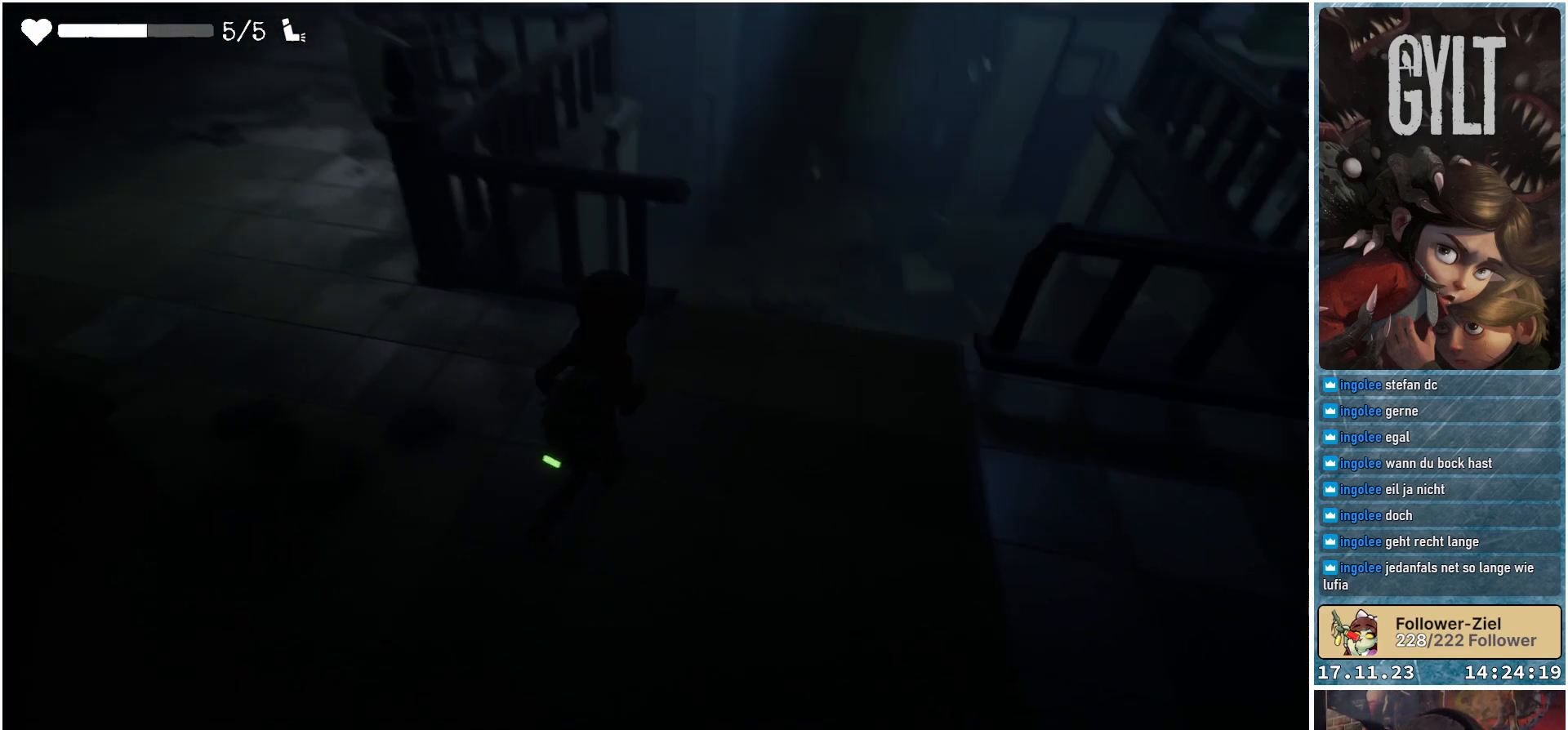
{"buttons": [], "left_stick": "center", "right_stick": "down", "events": [[450, "left_stick", "center"]]}
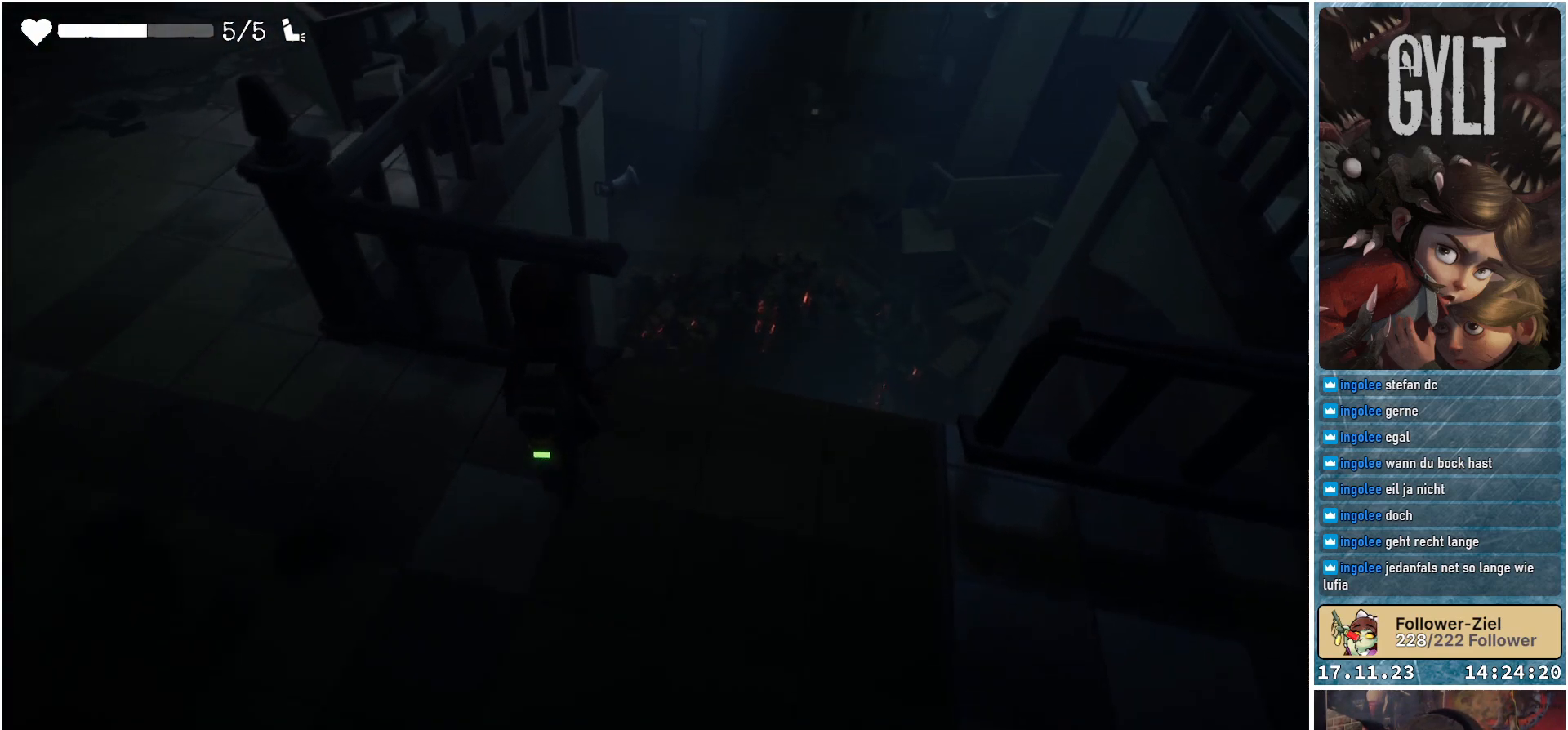
{"buttons": [], "left_stick": "center", "right_stick": "center", "events": [[17, "right_stick", "down-left"], [383, "right_stick", "center"]]}
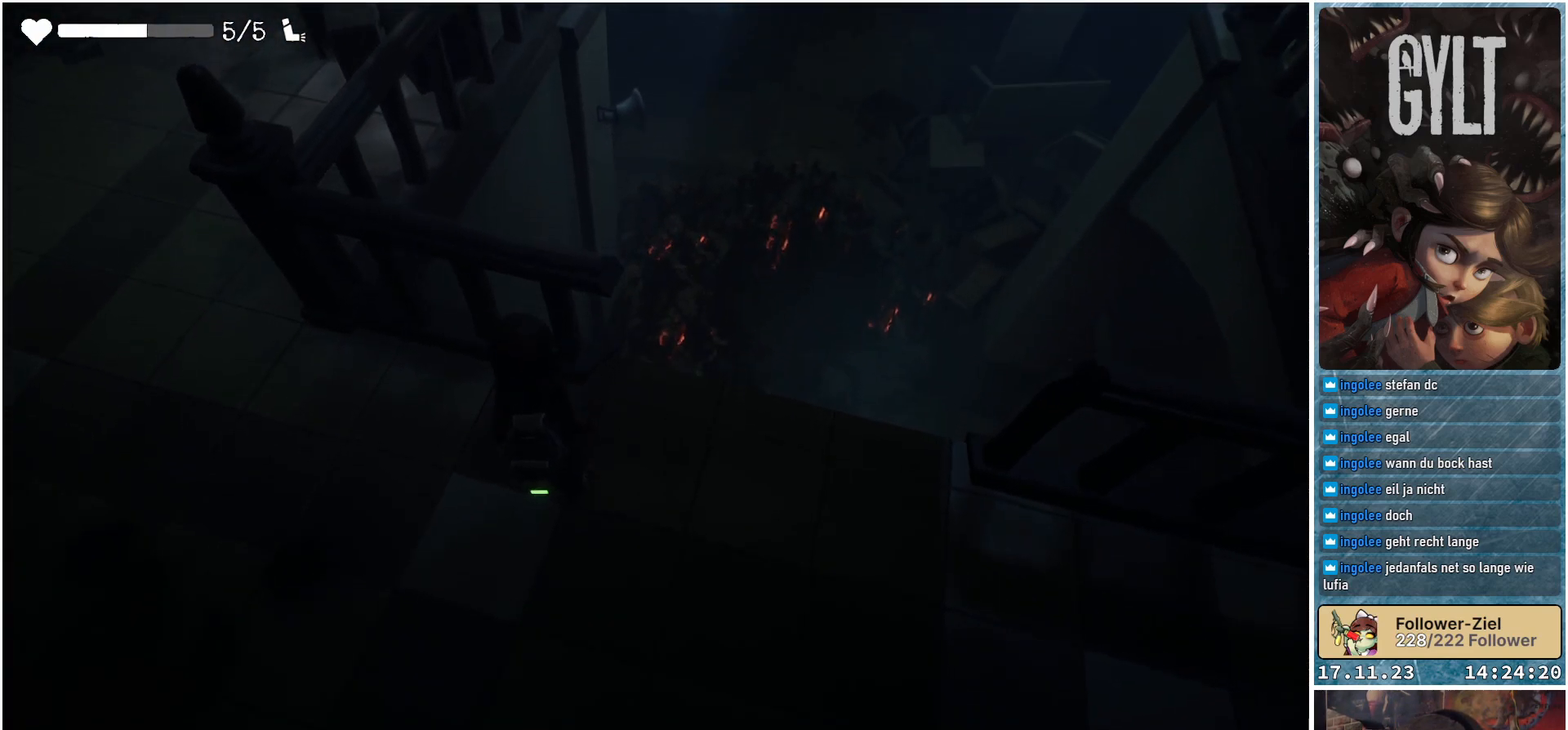
{"buttons": [], "left_stick": "right", "right_stick": "left", "events": [[217, "right_stick", "left"], [300, "left_stick", "right"]]}
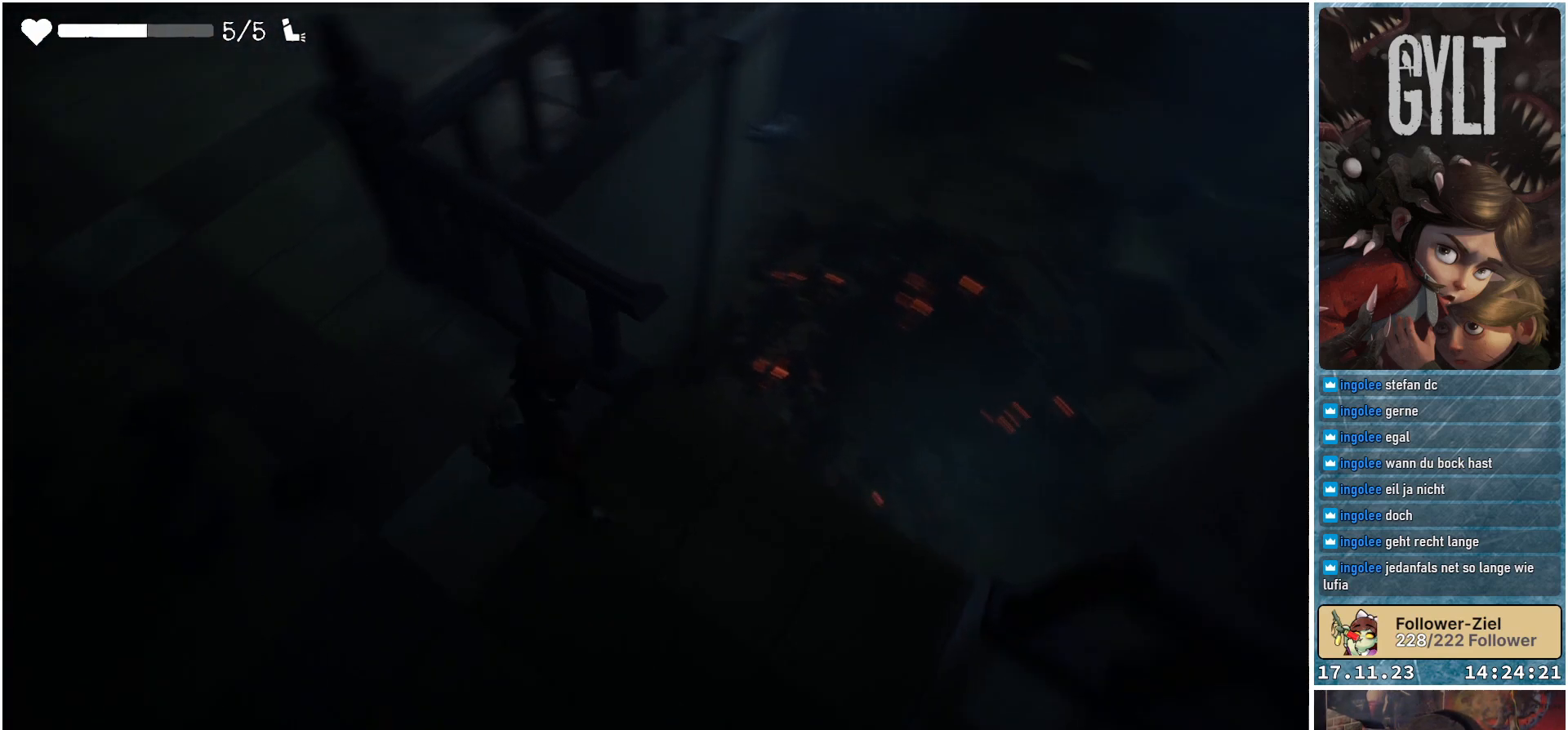
{"buttons": [], "left_stick": "center", "right_stick": "center", "events": [[33, "right_stick", "down-left"], [250, "right_stick", "center"], [417, "left_stick", "center"]]}
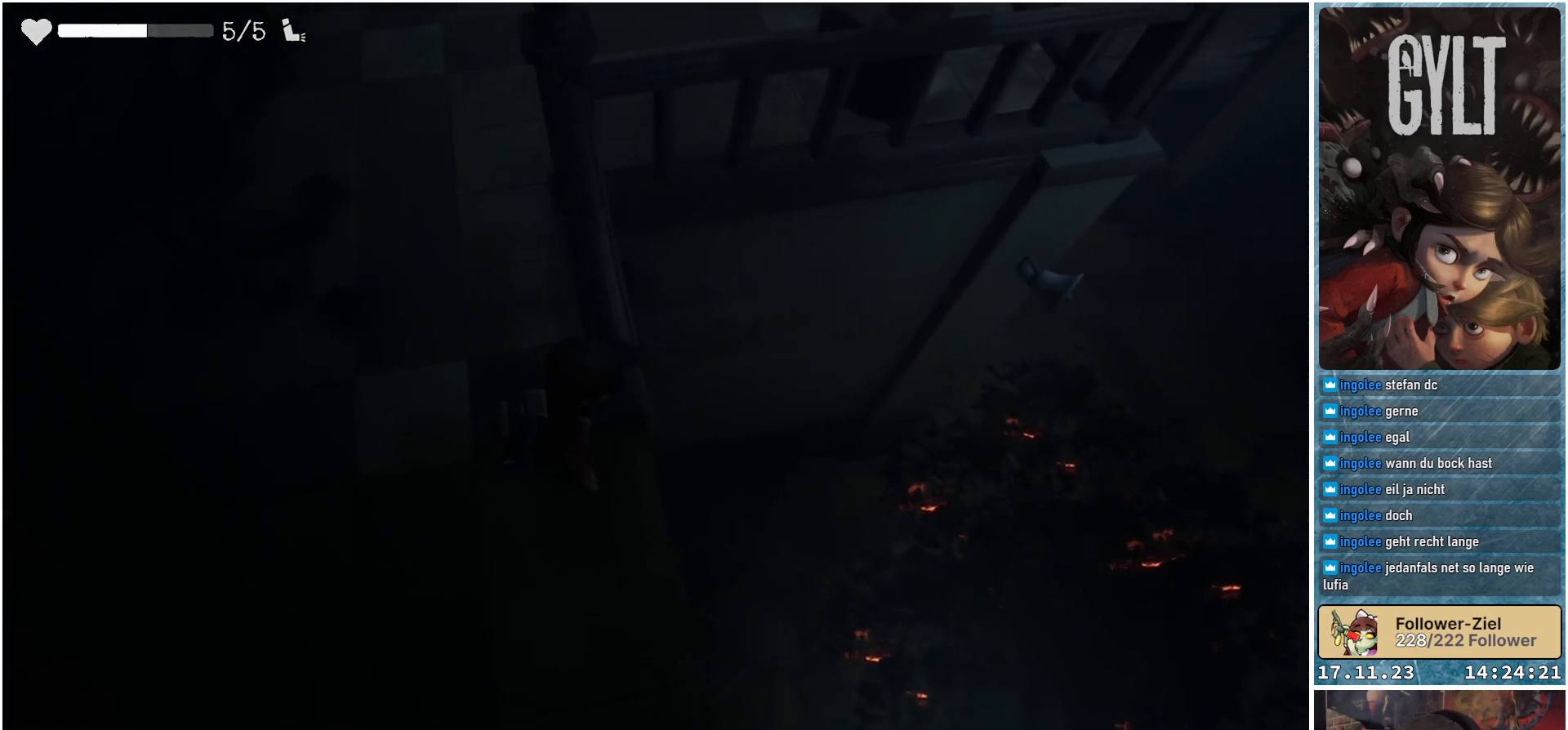
{"buttons": [], "left_stick": "center", "right_stick": "center", "events": []}
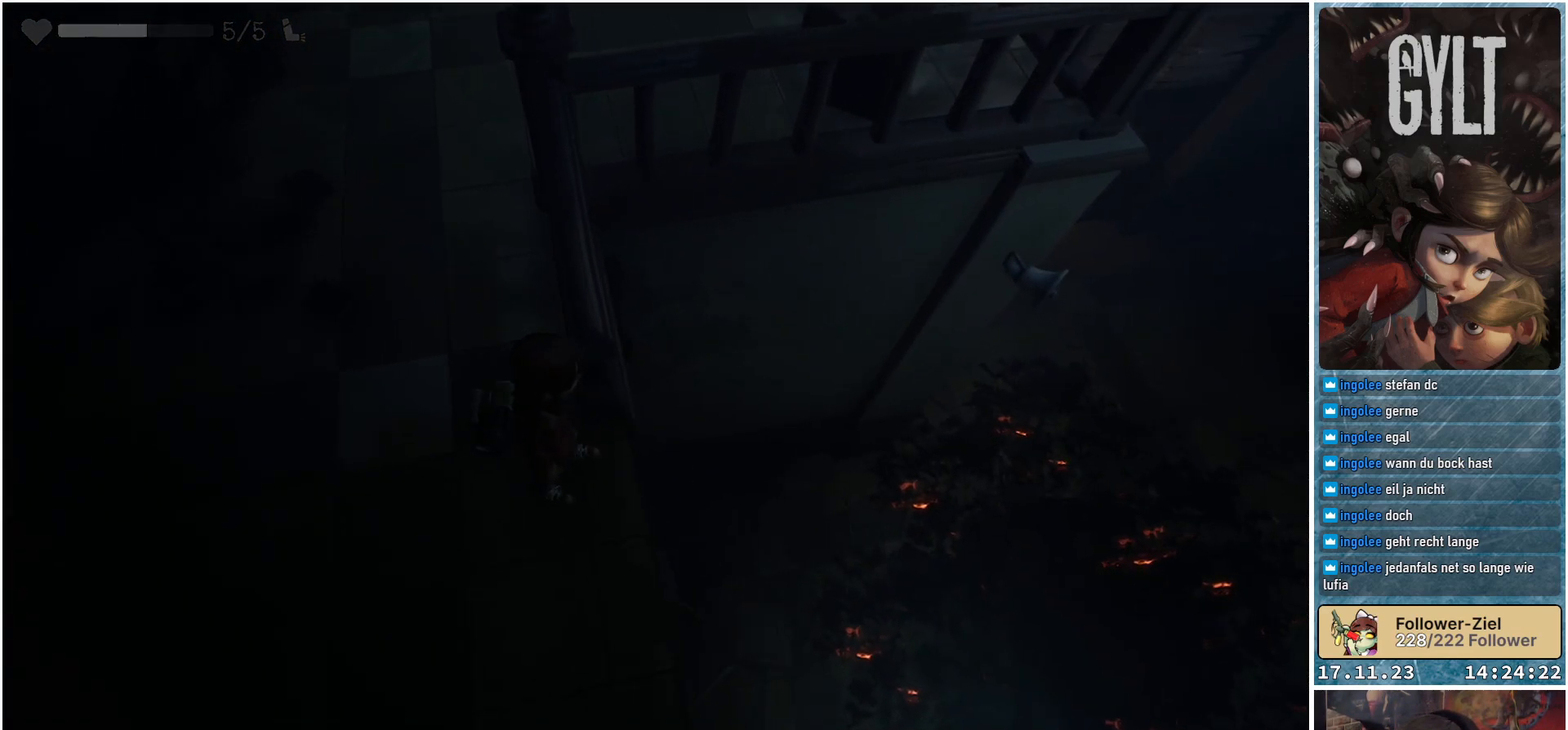
{"buttons": [], "left_stick": "center", "right_stick": "up-right", "events": [[117, "right_stick", "up-right"]]}
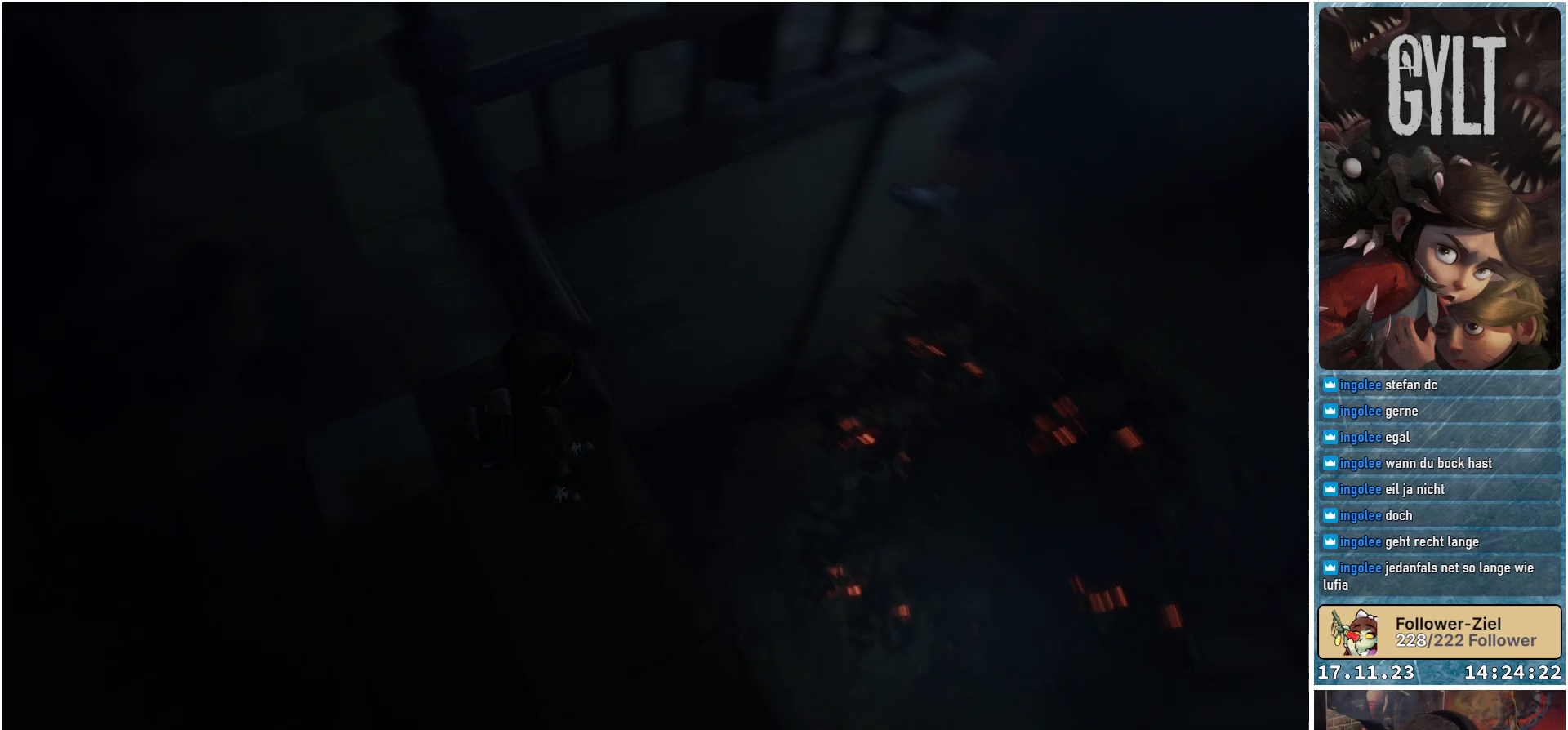
{"buttons": [], "left_stick": "center", "right_stick": "center", "events": [[317, "right_stick", "center"]]}
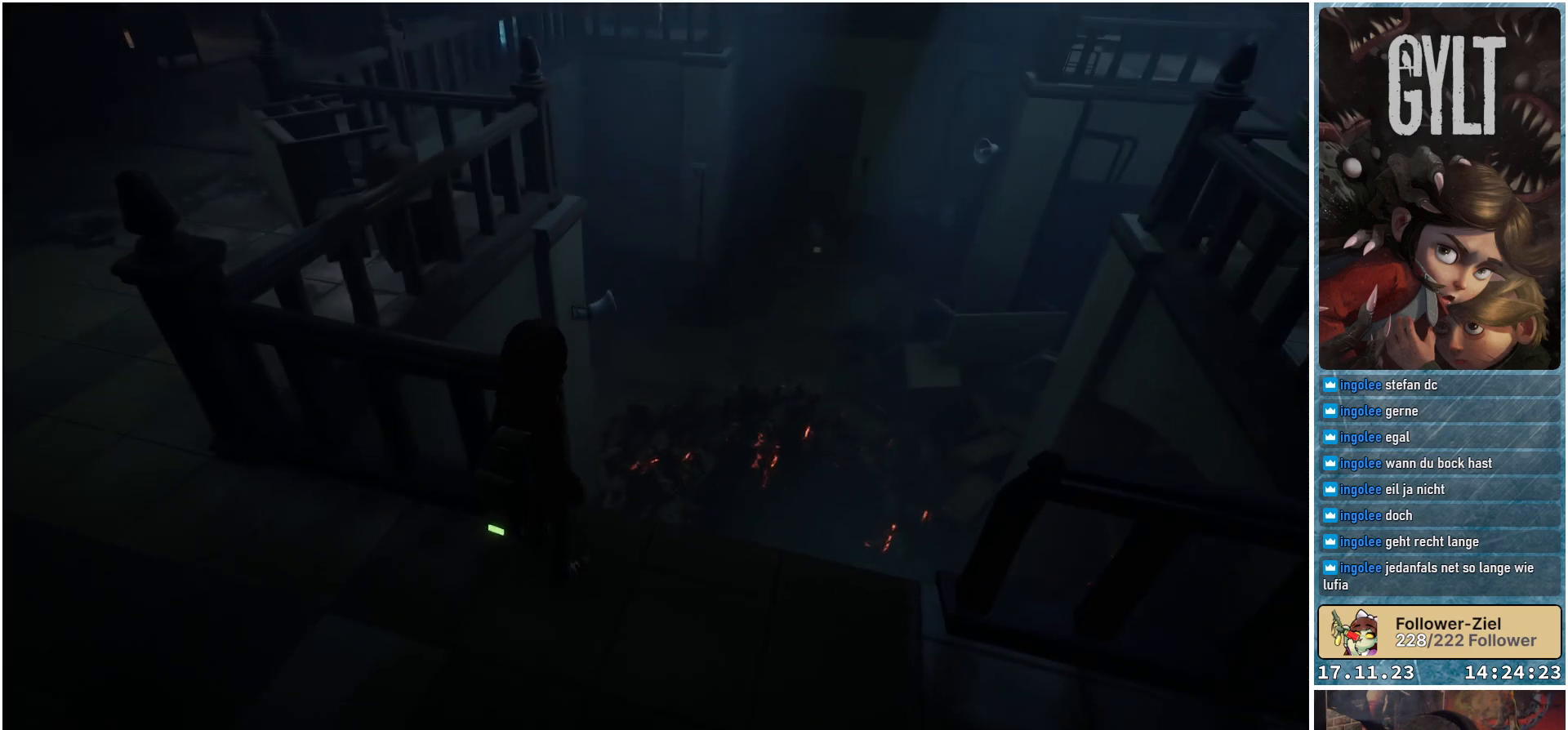
{"buttons": [], "left_stick": "center", "right_stick": "center", "events": []}
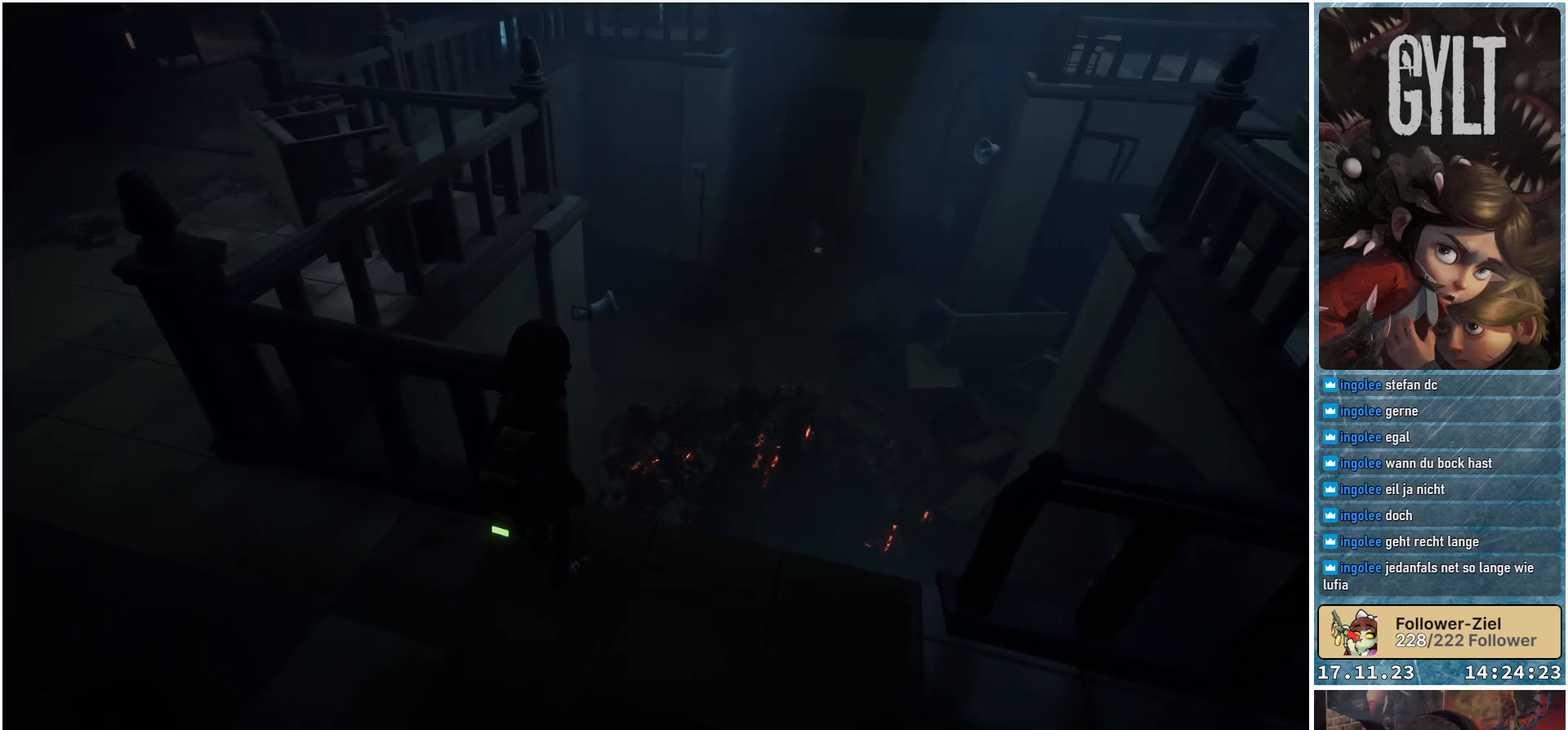
{"buttons": [], "left_stick": "center", "right_stick": "right", "events": [[200, "right_stick", "right"]]}